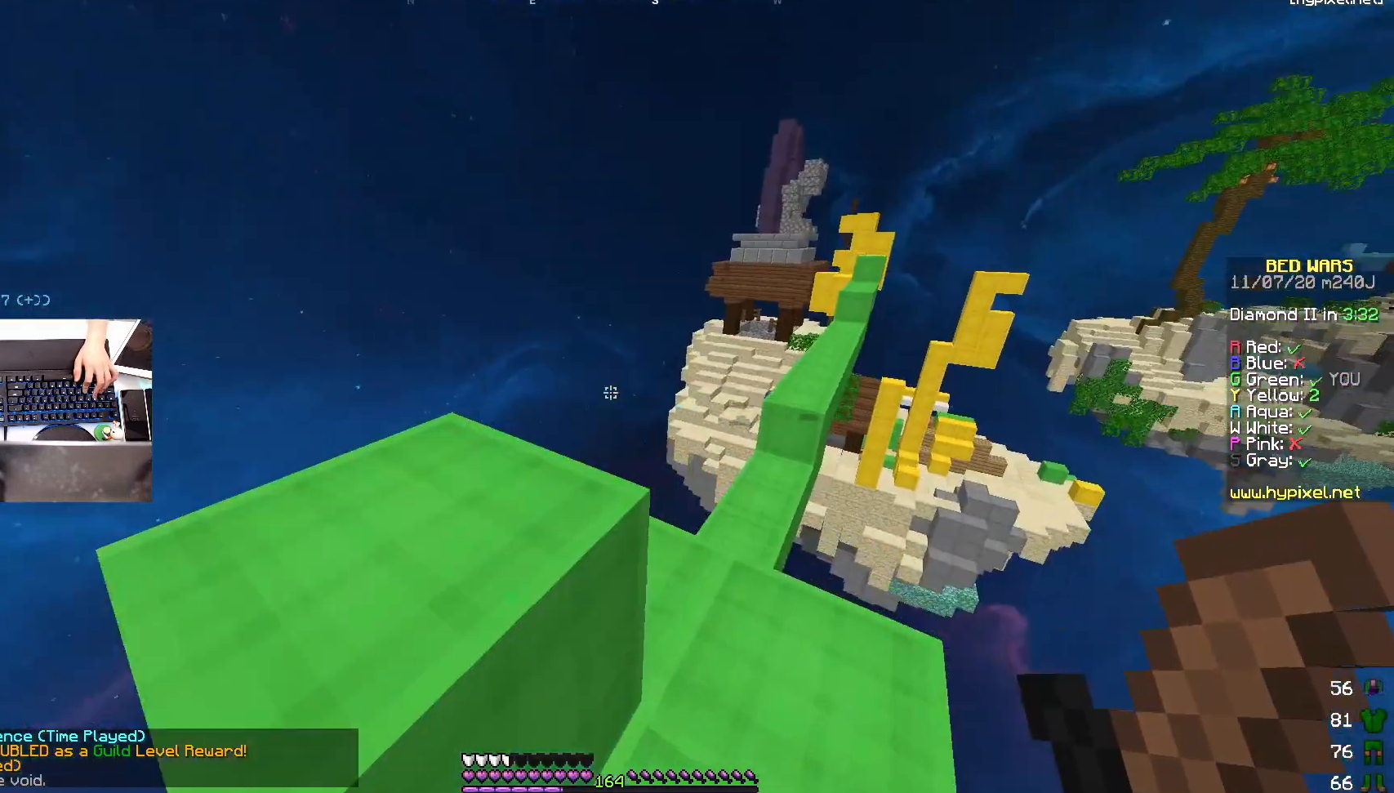
Gameplay with keyboard and mouse; each line is a JSON object with the keys and mouse buttons held at the frame after it. "events" lists presses ("down") and releases ("up") of "a", "d", "s", "space", "w", "mouse_left" and "mouse_right" between this image and that frame as [ms after this image, input, new state], when the widget could be followed in between. "mouse_left", "mouse_right" = the "left", "right" buttons of the "mouse" list. No other keys are recorded. Fast repeated clicks can show as one long hold. Mouse movement is not recorded.
{"keys": ["space", "w"], "mouse": [], "events": [[267, "d", "up"], [383, "space", "down"]]}
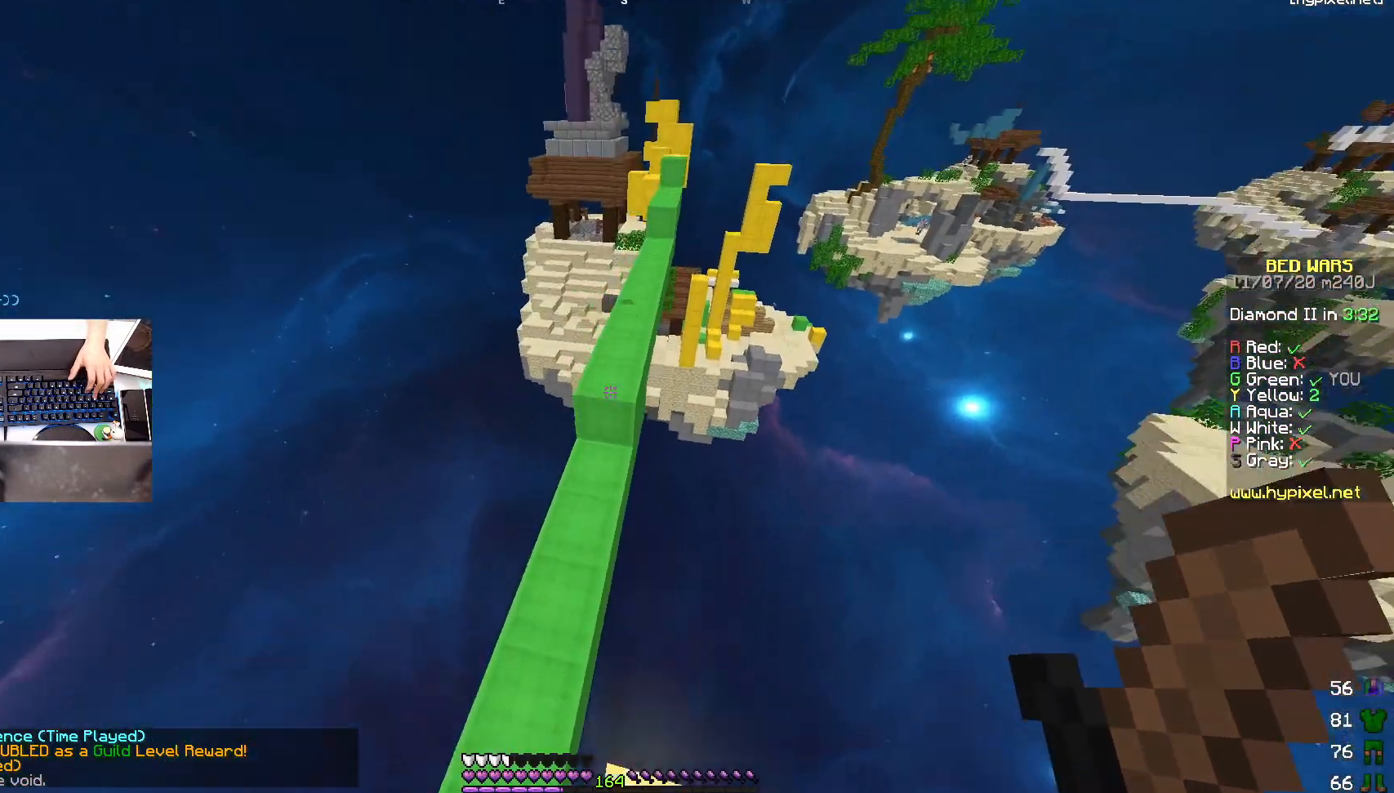
{"keys": ["w"], "mouse": ["right"], "events": [[183, "space", "up"], [417, "mouse_right", "down"]]}
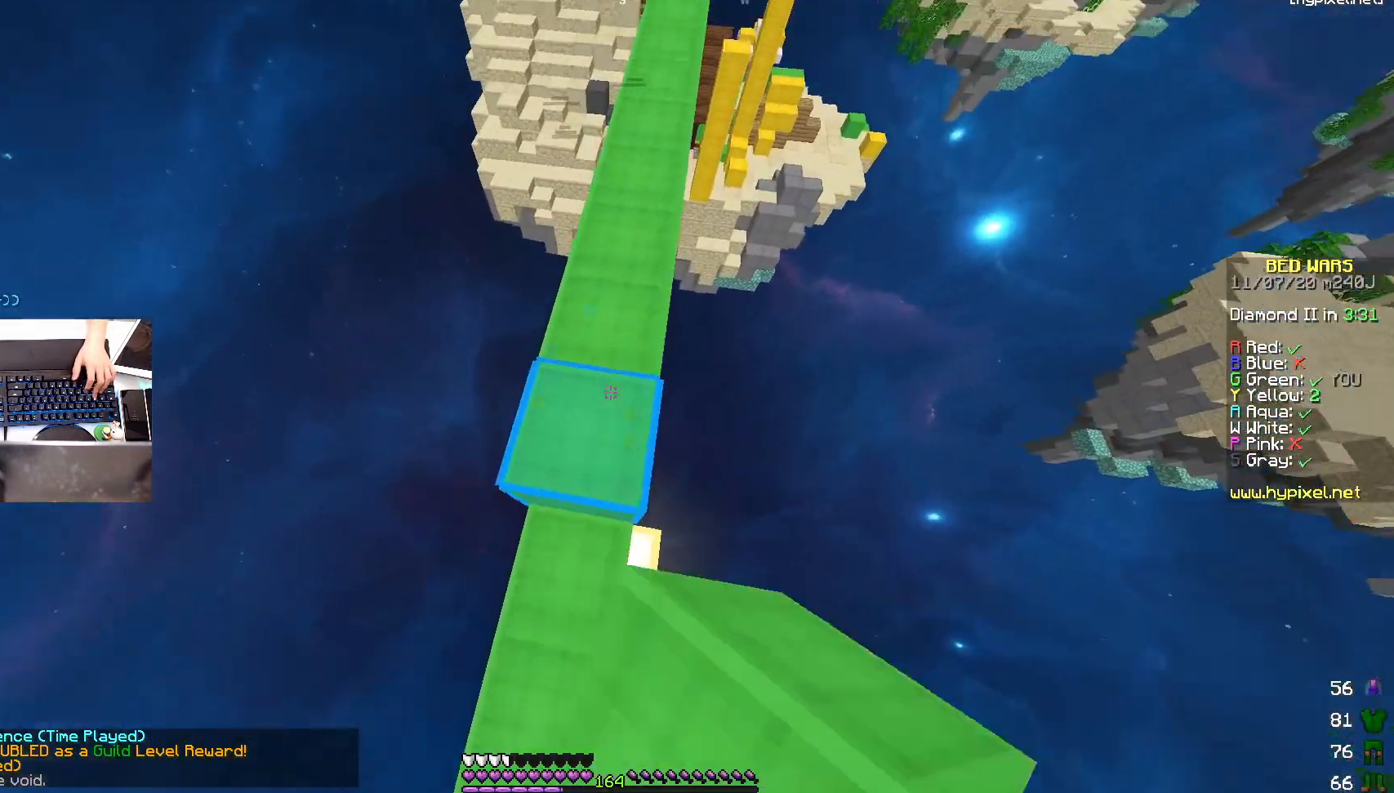
{"keys": ["w"], "mouse": [], "events": [[17, "space", "down"], [67, "mouse_right", "up"], [217, "space", "up"], [283, "mouse_left", "down"], [433, "mouse_left", "up"]]}
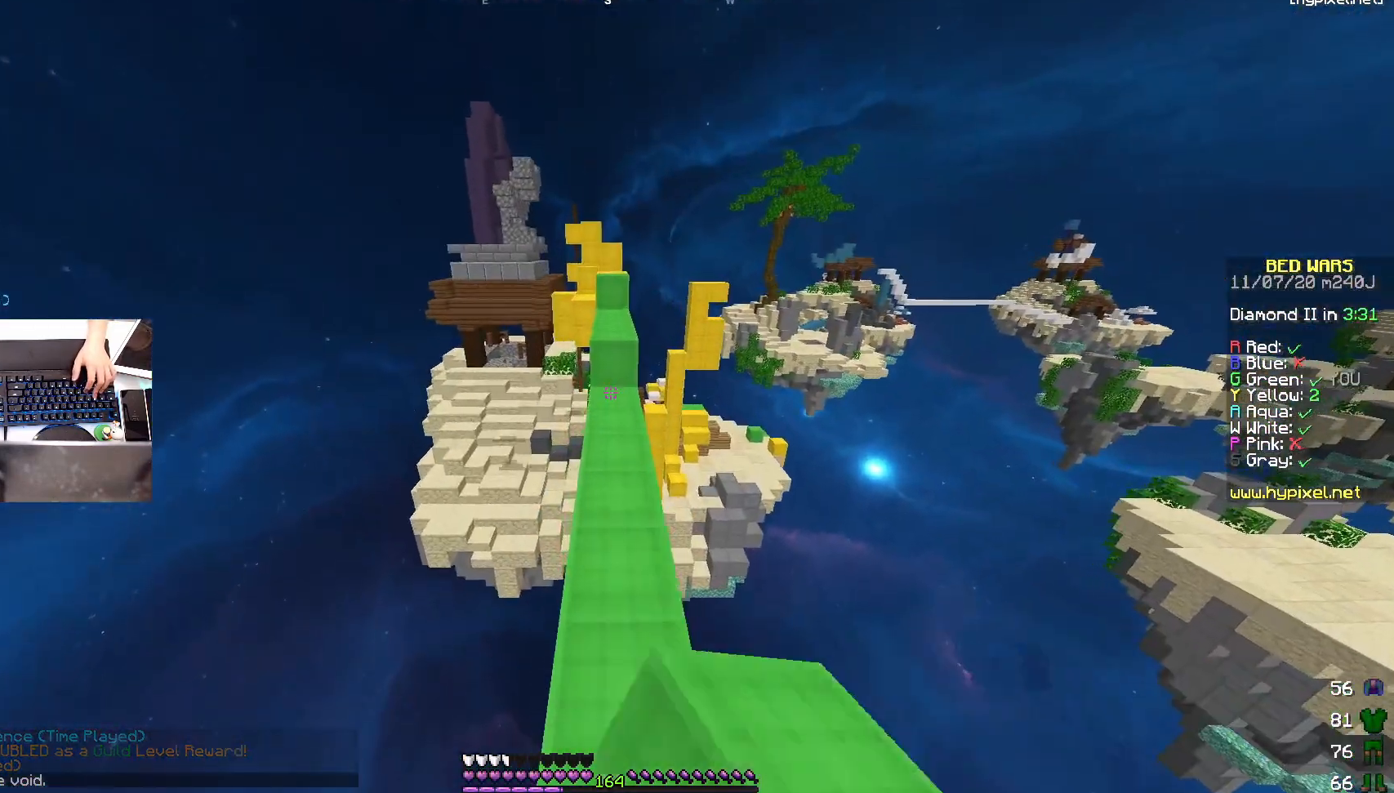
{"keys": ["w"], "mouse": [], "events": [[17, "mouse_left", "down"], [117, "mouse_left", "up"], [217, "mouse_left", "down"], [317, "mouse_left", "up"]]}
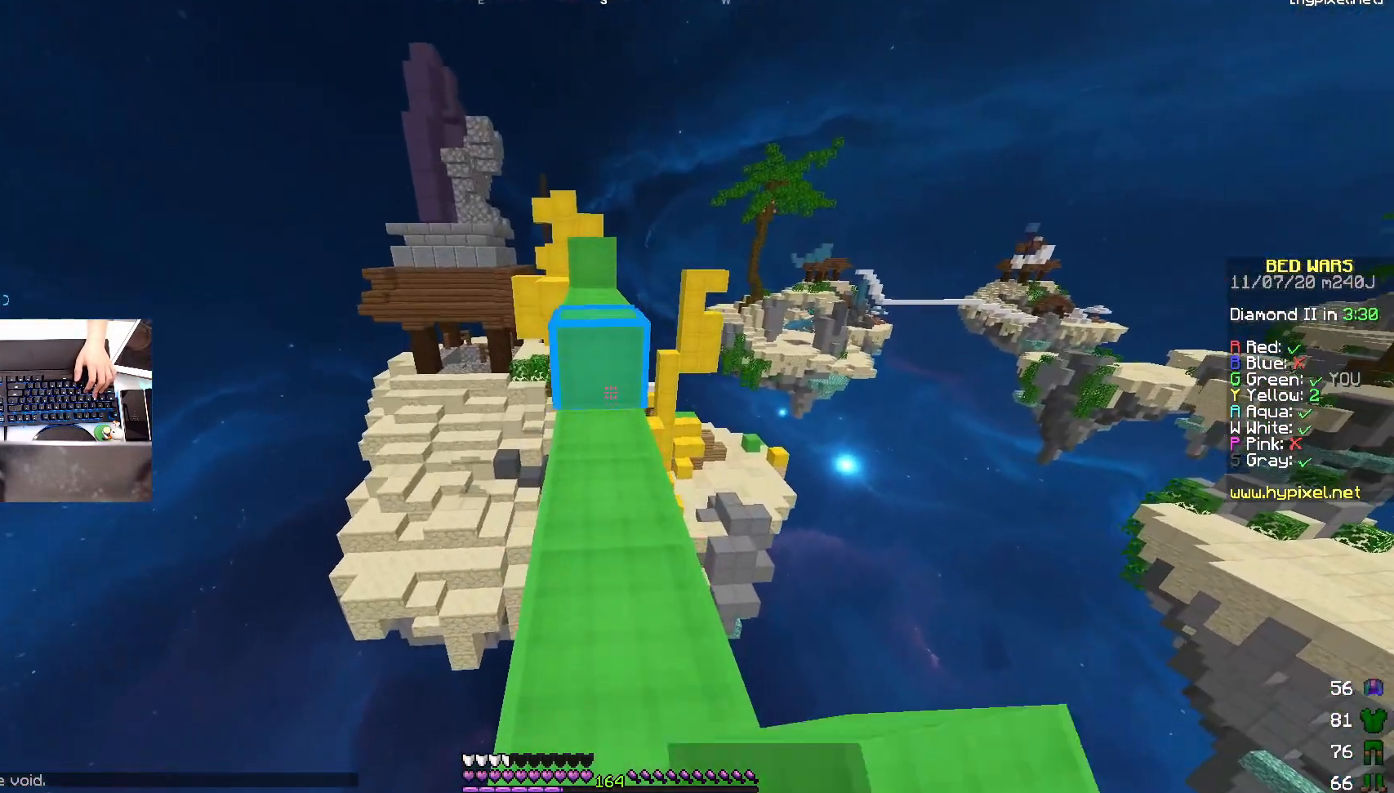
{"keys": ["w"], "mouse": [], "events": [[17, "mouse_right", "down"], [83, "space", "down"], [150, "mouse_right", "up"], [367, "space", "up"]]}
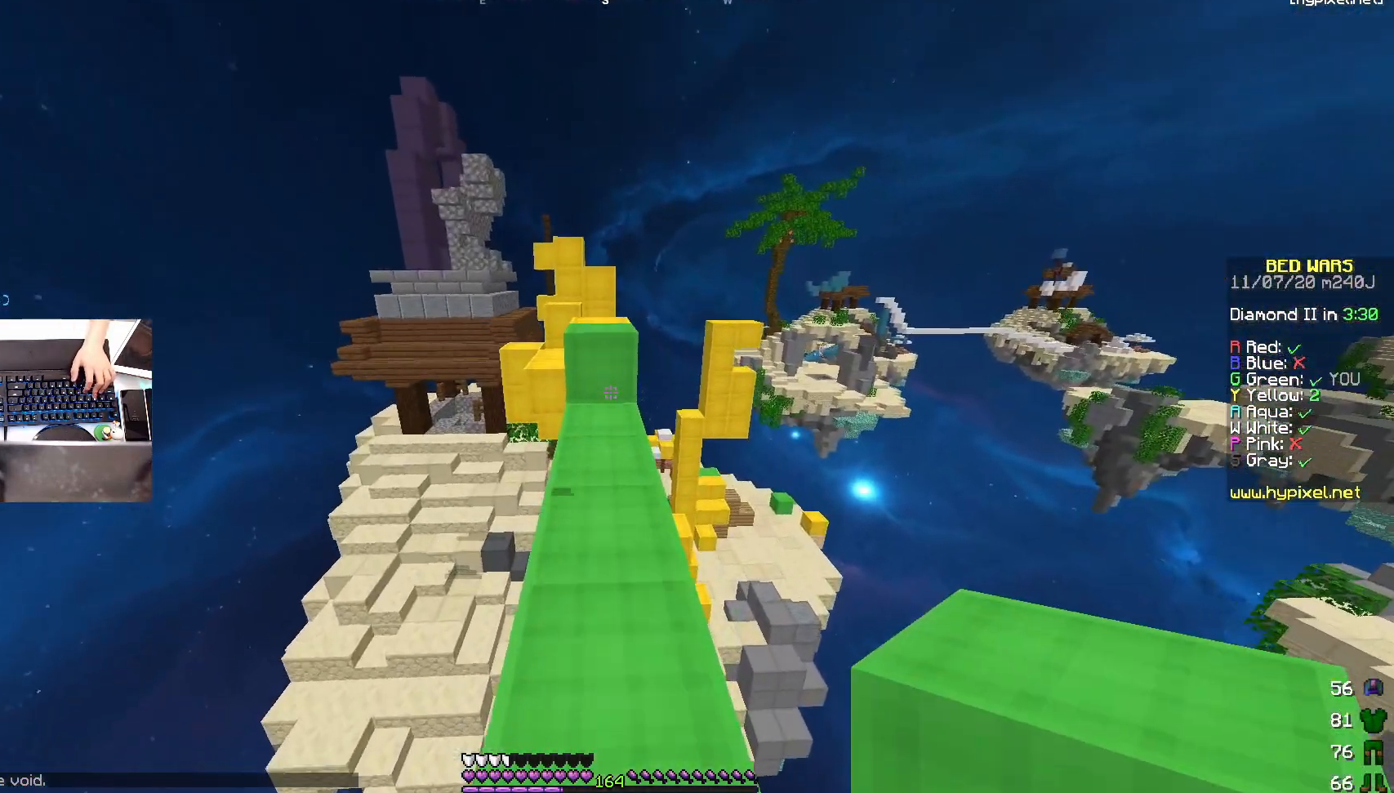
{"keys": ["w"], "mouse": [], "events": [[233, "space", "down"], [283, "mouse_right", "down"], [417, "mouse_right", "up"], [467, "space", "up"]]}
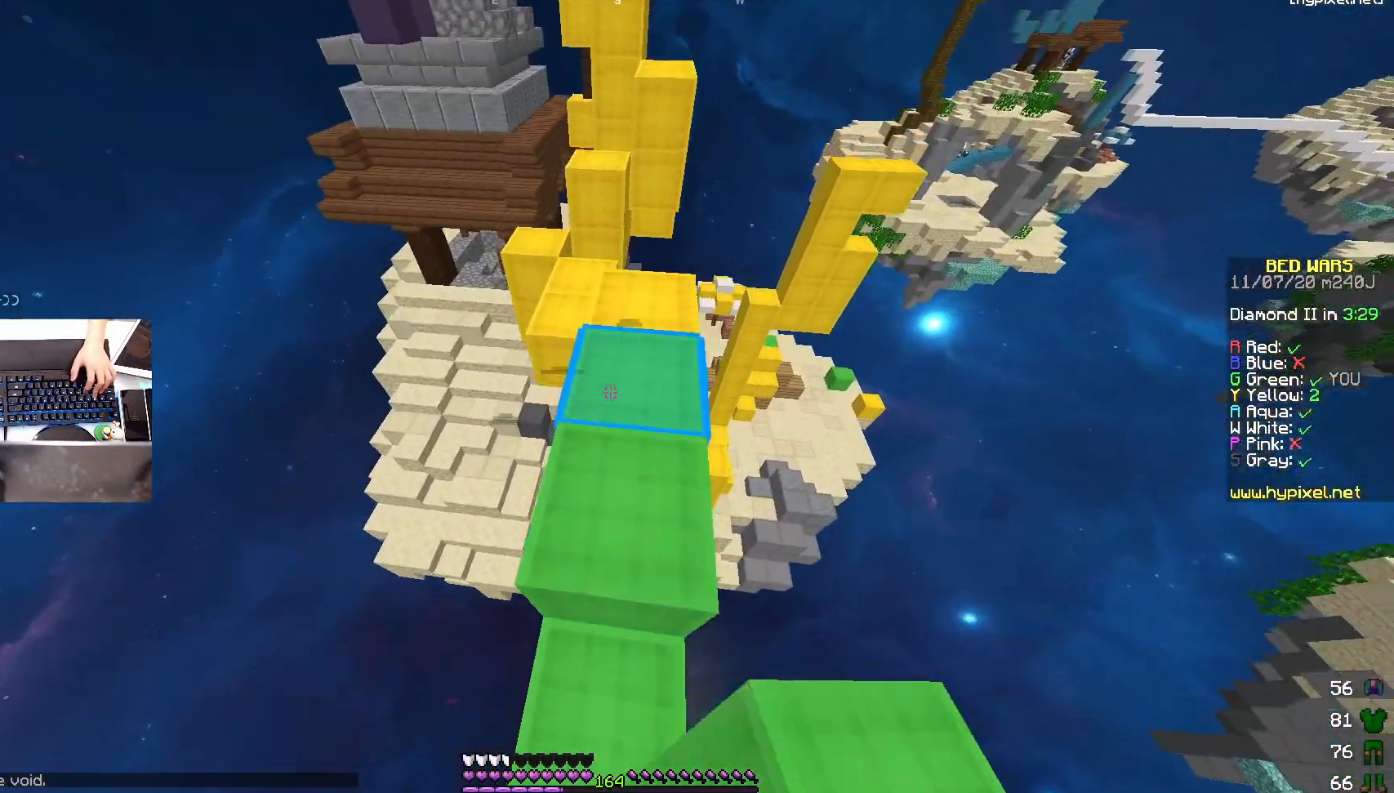
{"keys": ["w"], "mouse": [], "events": [[117, "w", "up"], [333, "w", "down"]]}
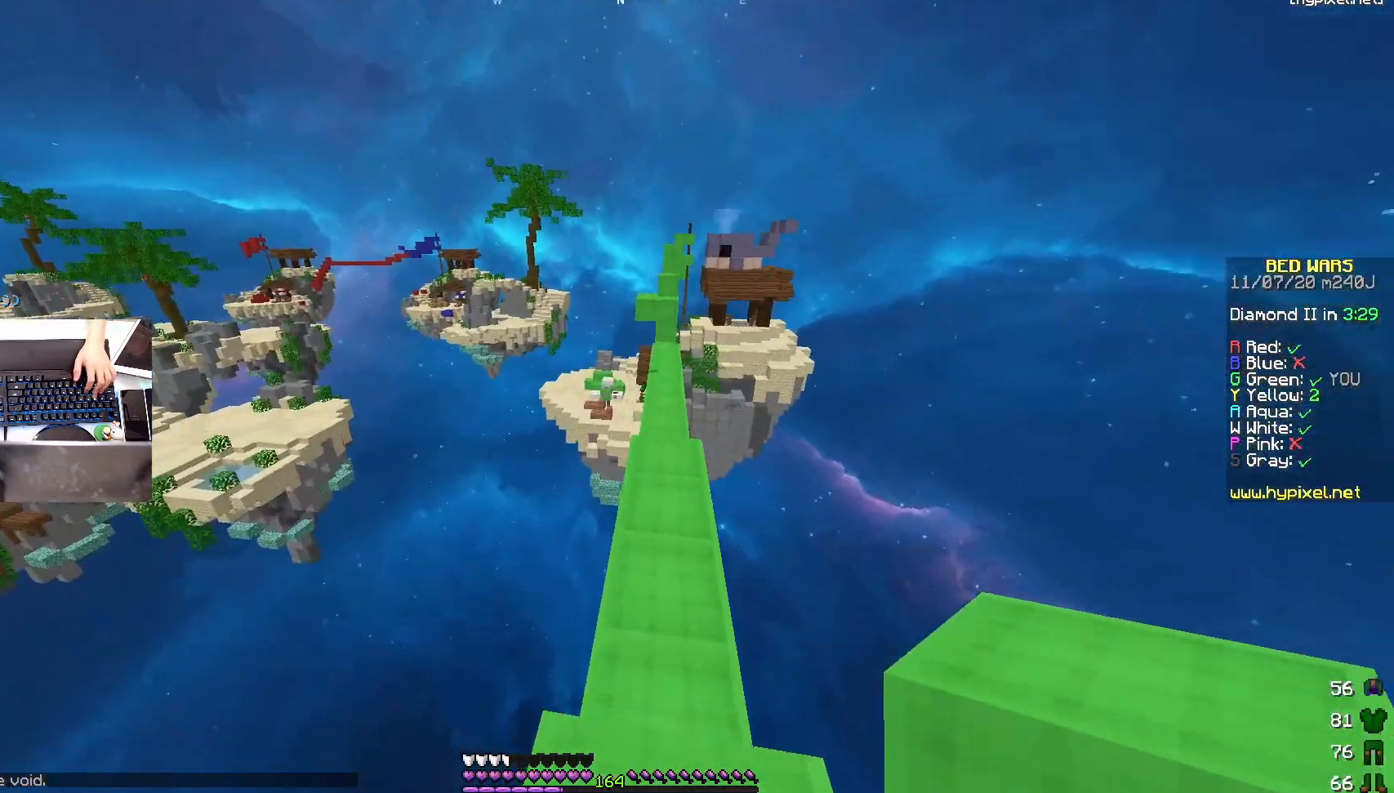
{"keys": ["w"], "mouse": [], "events": [[33, "space", "down"], [133, "d", "down"], [317, "space", "up"], [367, "d", "up"]]}
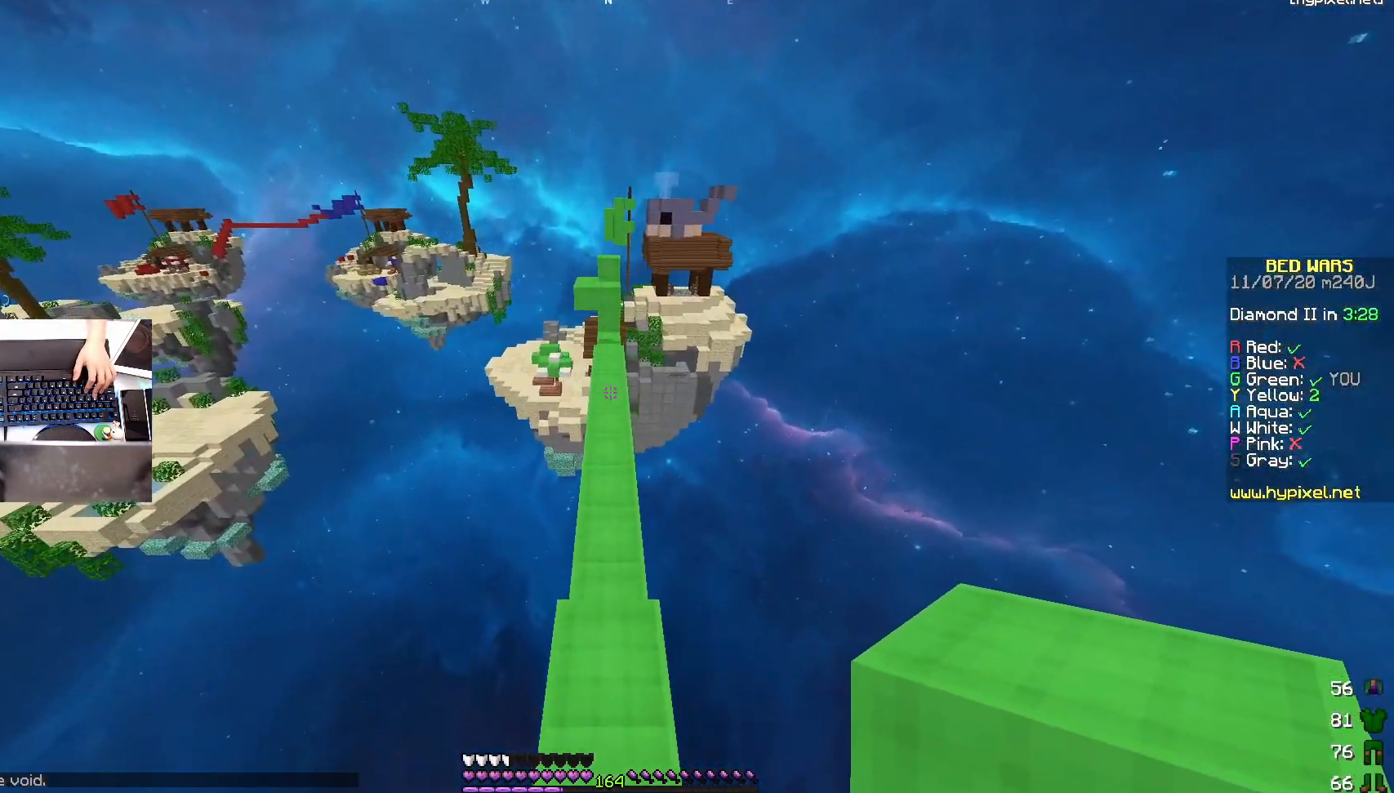
{"keys": ["w"], "mouse": [], "events": [[167, "space", "down"], [383, "space", "up"]]}
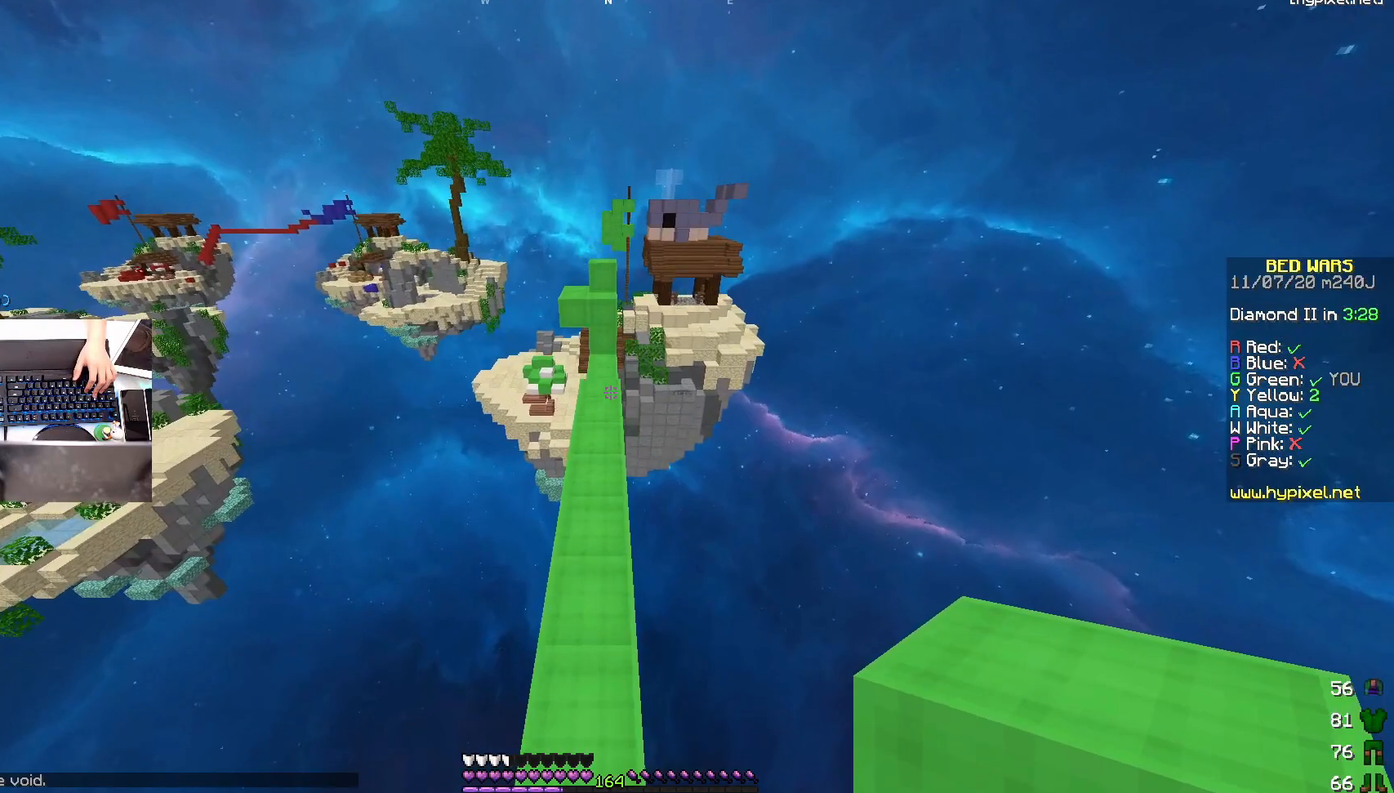
{"keys": ["w"], "mouse": [], "events": []}
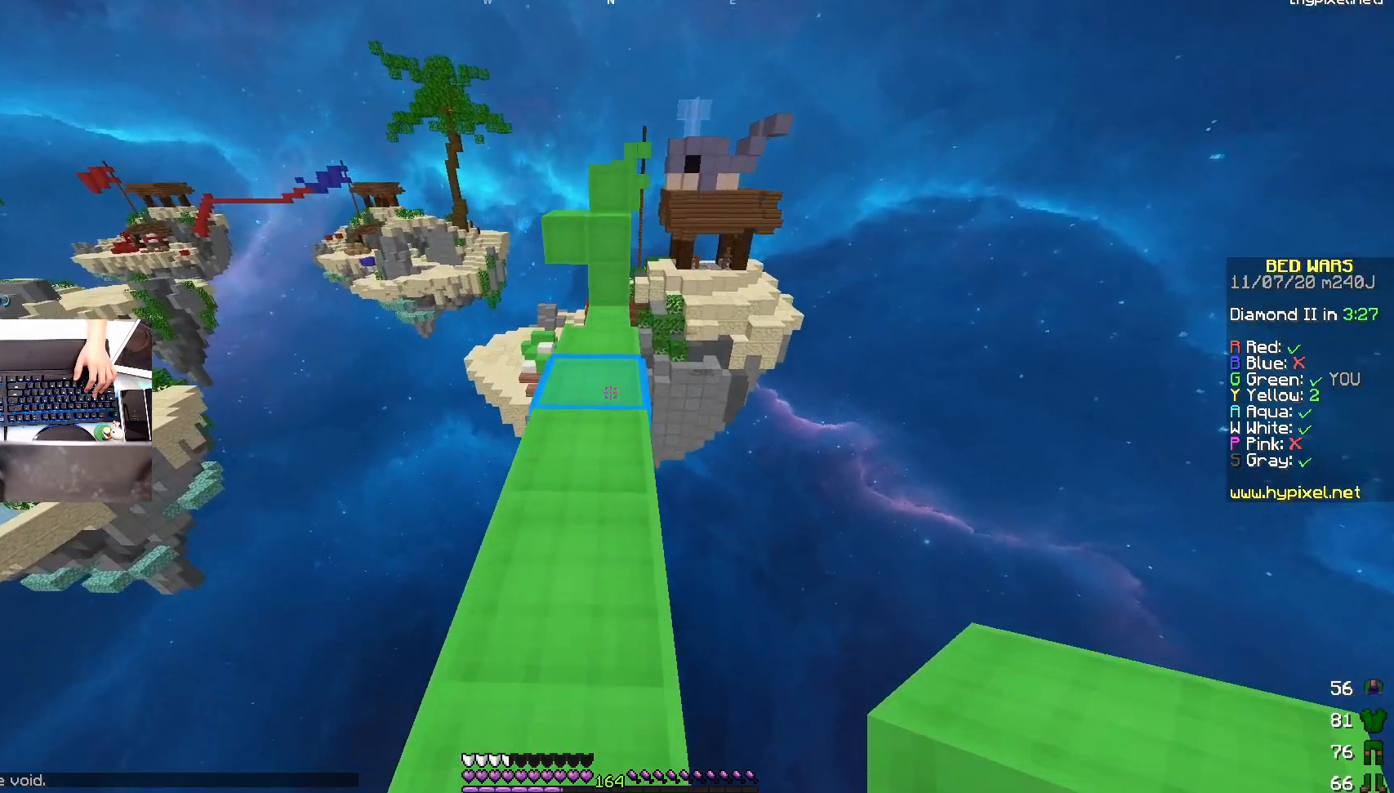
{"keys": ["w"], "mouse": [], "events": [[217, "mouse_right", "down"], [317, "mouse_right", "up"], [317, "space", "down"], [467, "space", "up"]]}
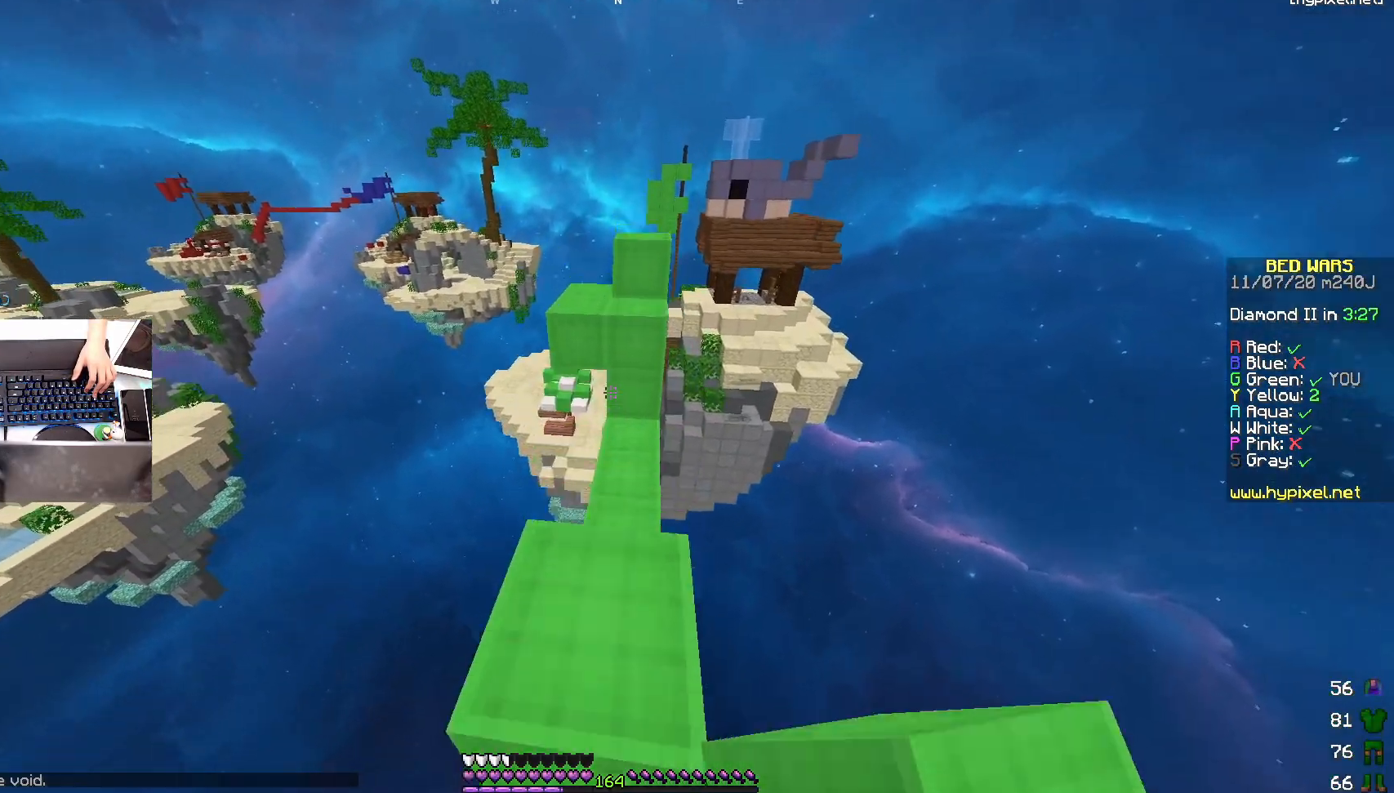
{"keys": ["w"], "mouse": [], "events": [[233, "mouse_right", "down"], [233, "space", "down"], [367, "mouse_right", "up"], [467, "space", "up"]]}
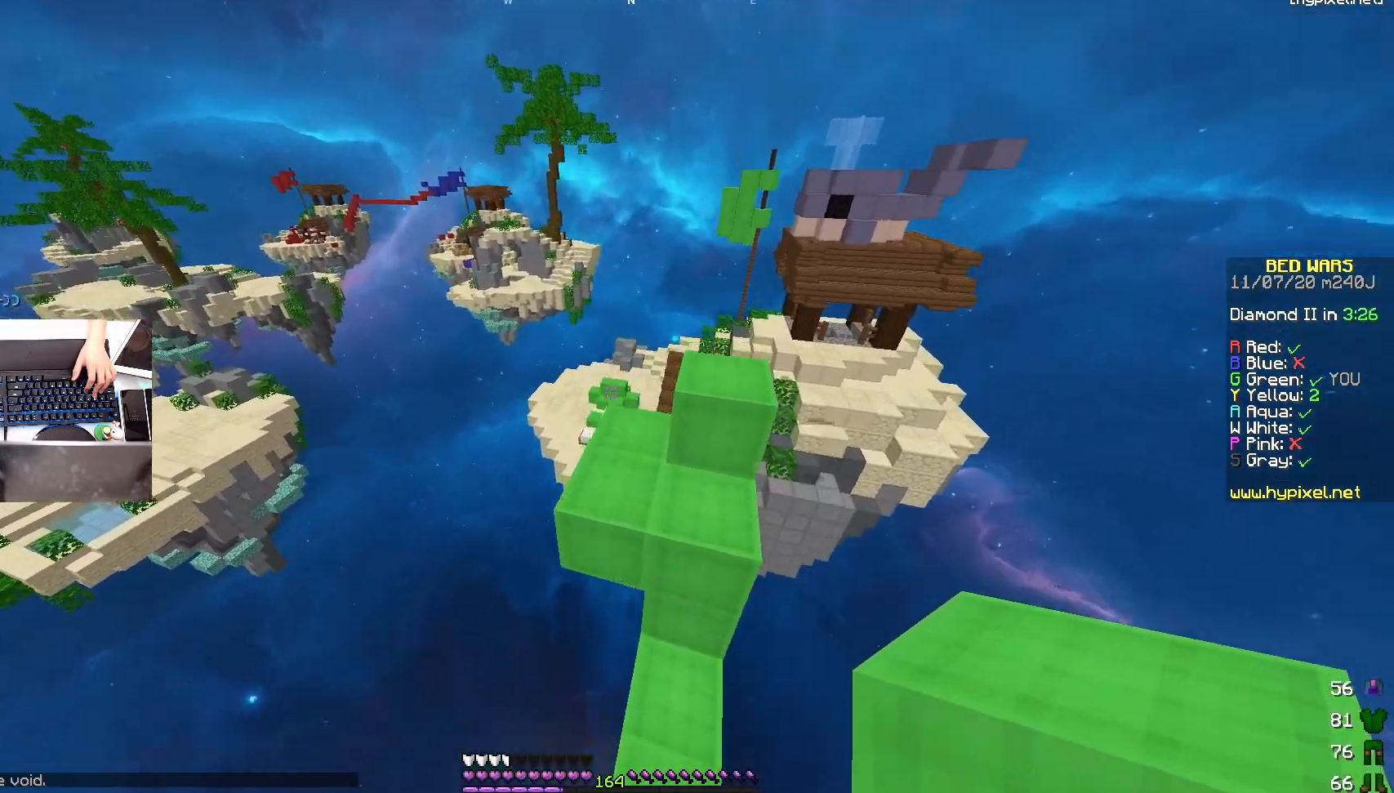
{"keys": [], "mouse": [], "events": [[417, "w", "up"]]}
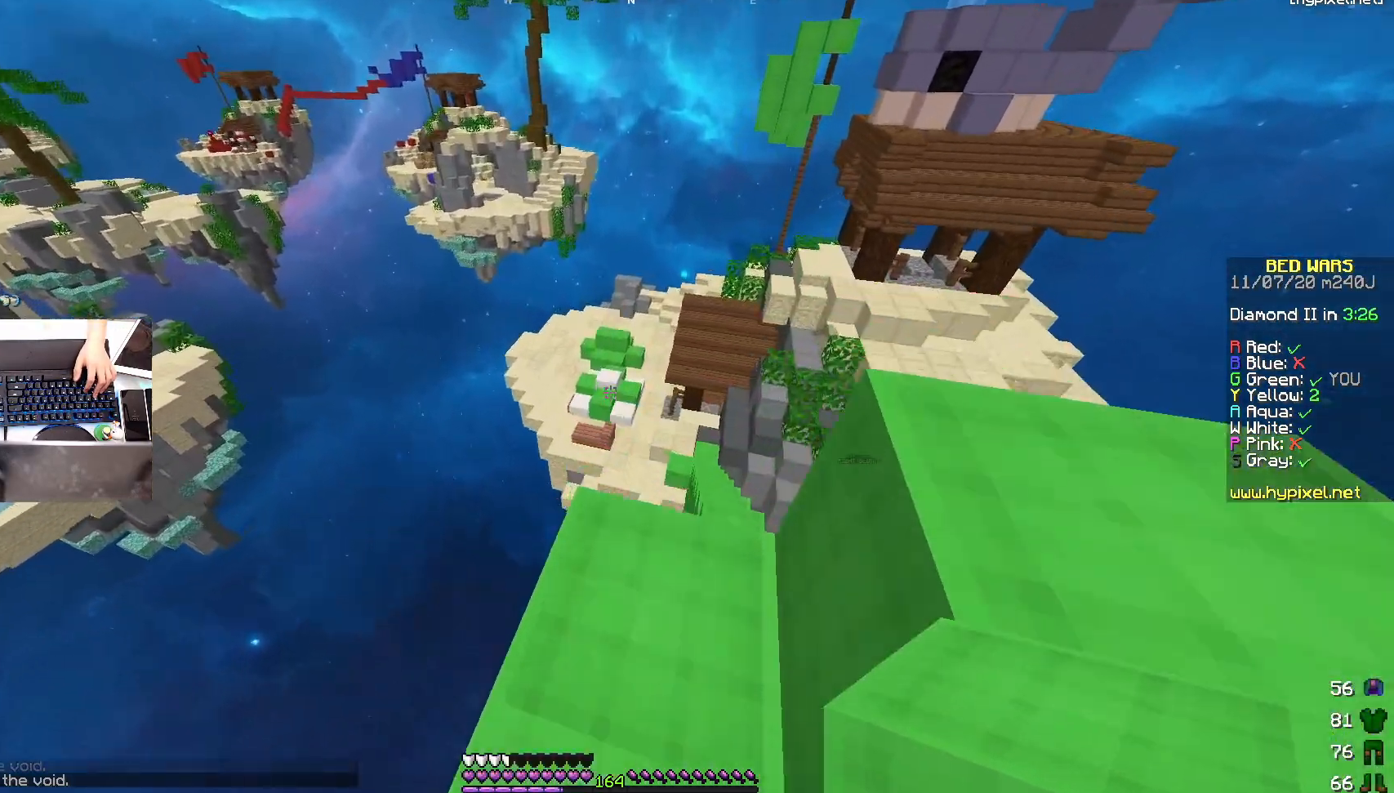
{"keys": ["w"], "mouse": [], "events": [[233, "w", "down"]]}
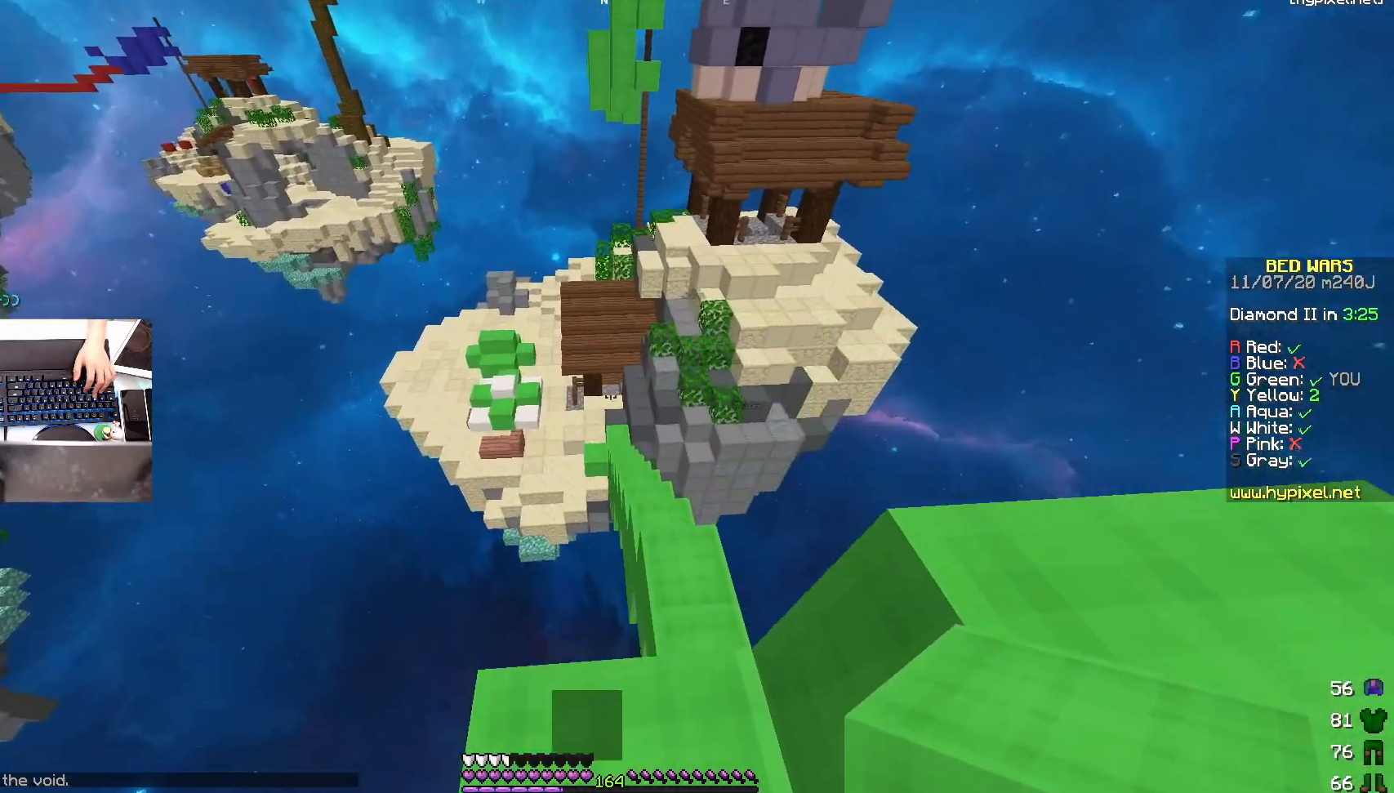
{"keys": ["d"], "mouse": [], "events": [[367, "d", "down"], [367, "w", "up"]]}
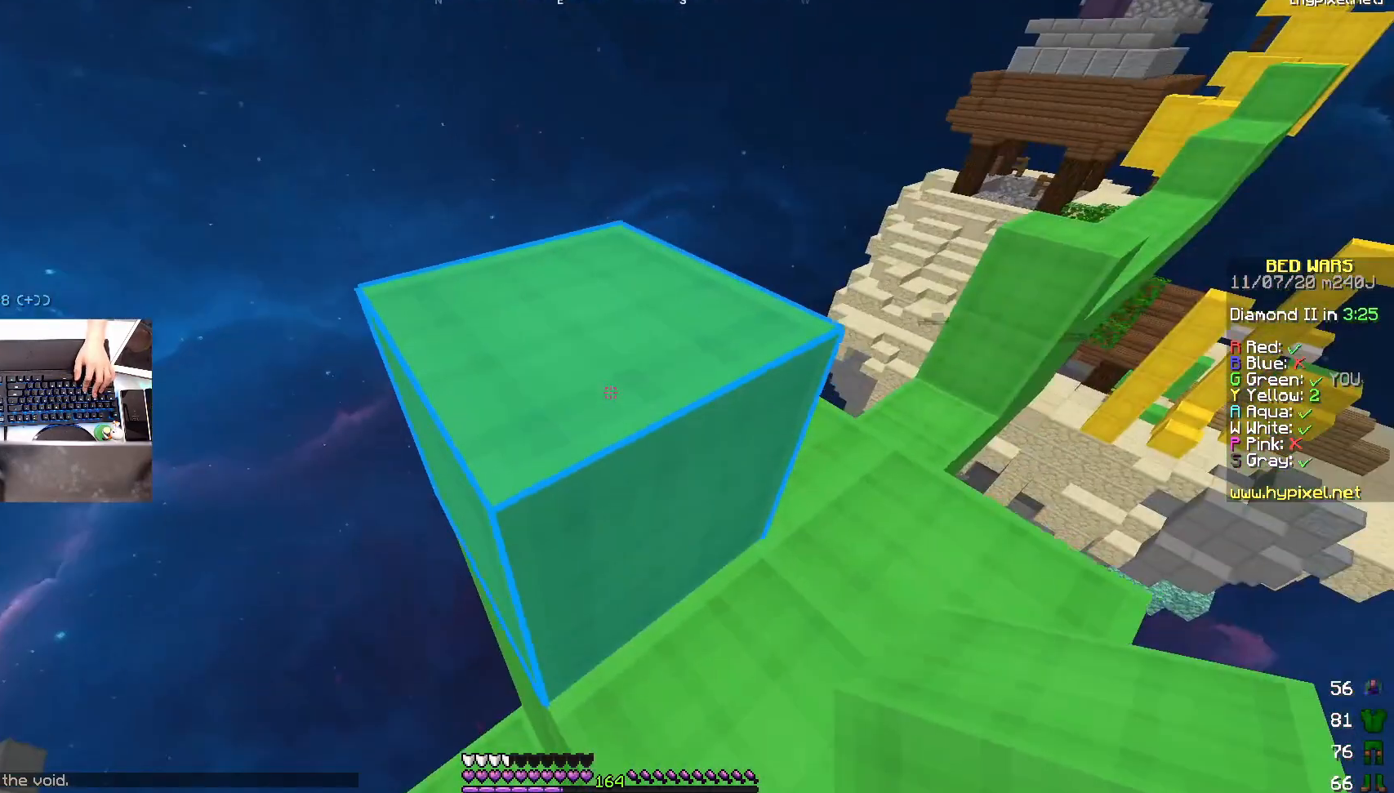
{"keys": ["d", "w"], "mouse": [], "events": [[67, "w", "down"], [167, "space", "down"], [467, "space", "up"]]}
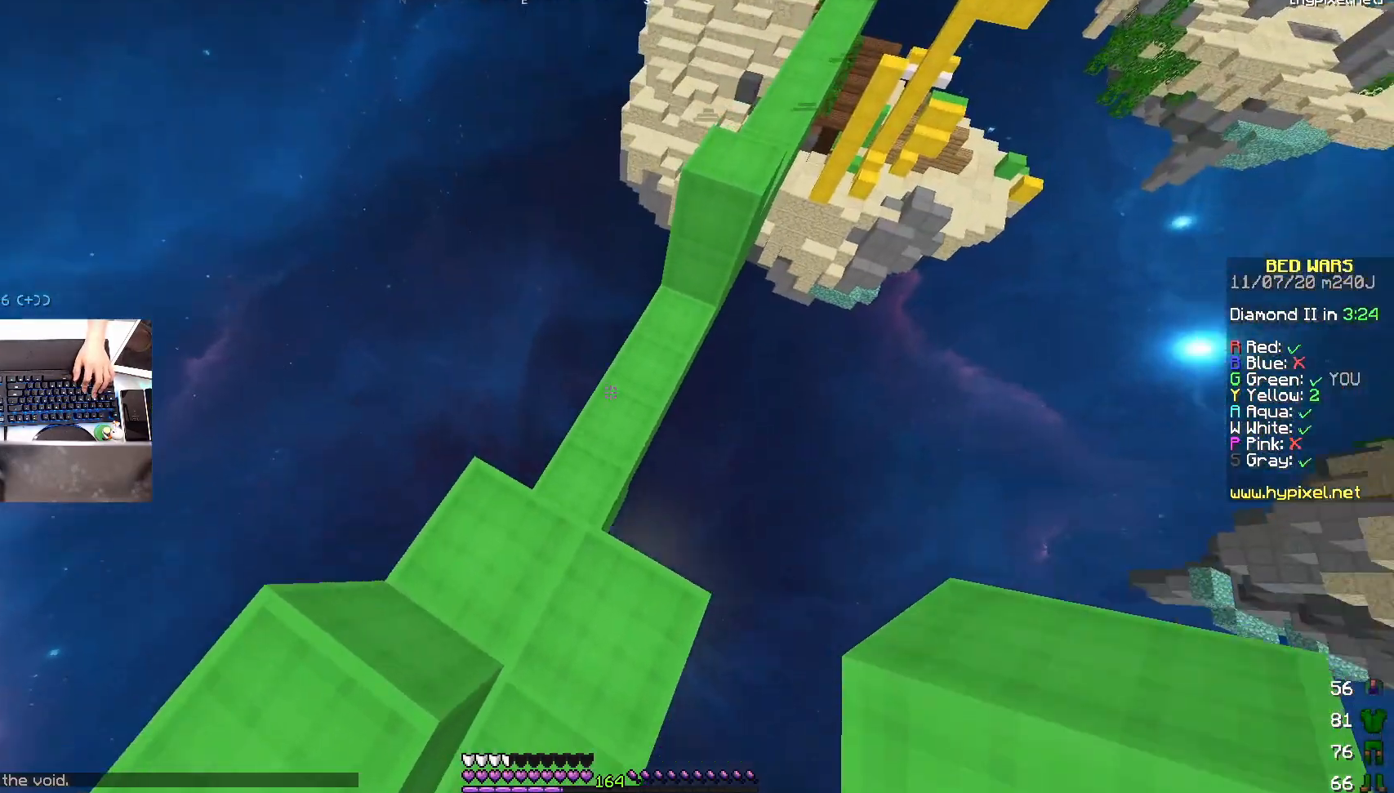
{"keys": [], "mouse": [], "events": [[67, "d", "up"], [167, "w", "up"], [217, "a", "down"], [483, "a", "up"]]}
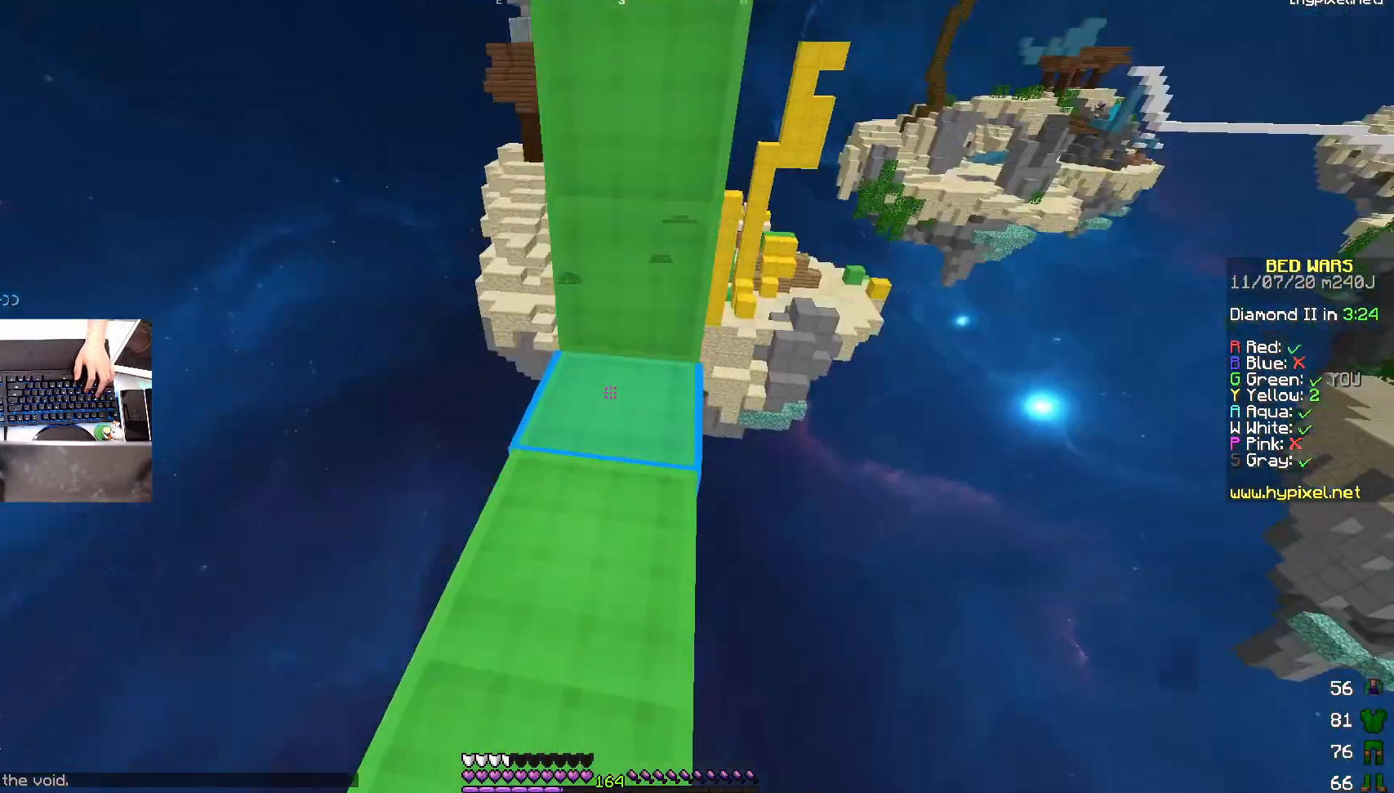
{"keys": [], "mouse": [], "events": [[167, "mouse_right", "down"], [217, "s", "down"], [283, "mouse_right", "up"], [417, "s", "up"]]}
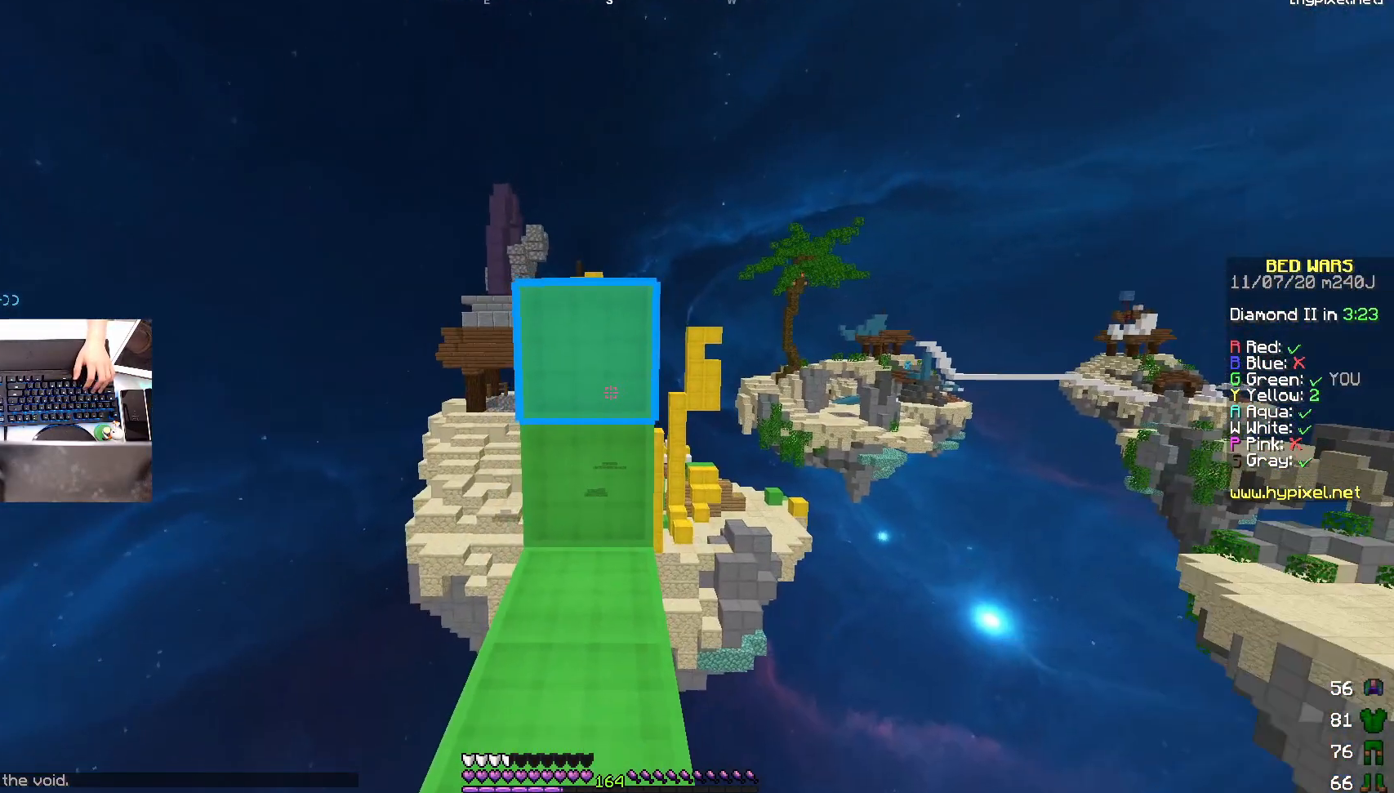
{"keys": ["a", "s"], "mouse": [], "events": [[33, "mouse_right", "down"], [117, "s", "down"], [167, "mouse_right", "up"], [183, "mouse_right", "down"], [233, "space", "down"], [283, "mouse_right", "up"], [367, "a", "down"], [367, "mouse_right", "down"], [417, "space", "up"], [467, "mouse_right", "up"]]}
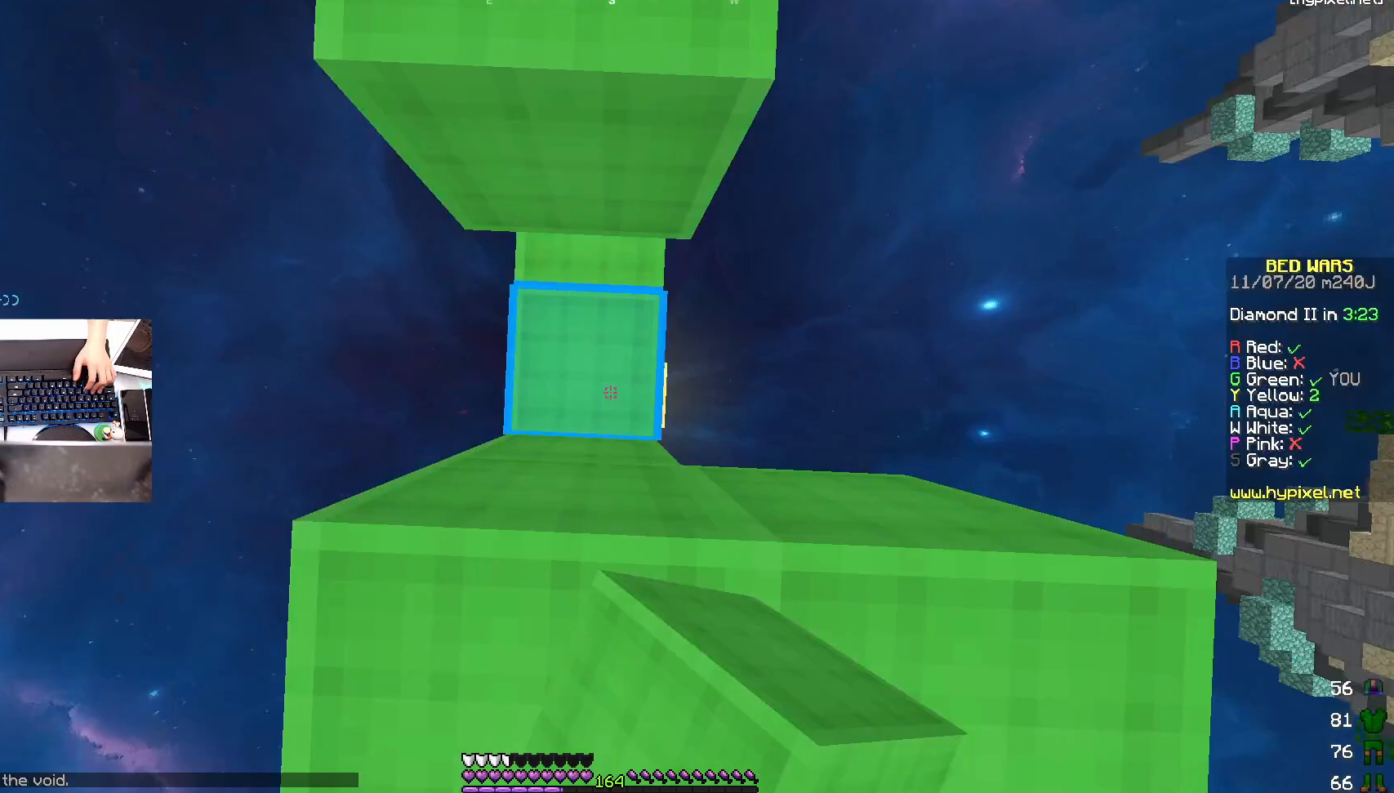
{"keys": ["s"], "mouse": ["right"], "events": [[83, "mouse_right", "down"], [100, "s", "up"], [133, "a", "up"], [167, "mouse_right", "up"], [183, "s", "down"], [183, "space", "down"], [417, "mouse_right", "down"], [417, "space", "up"]]}
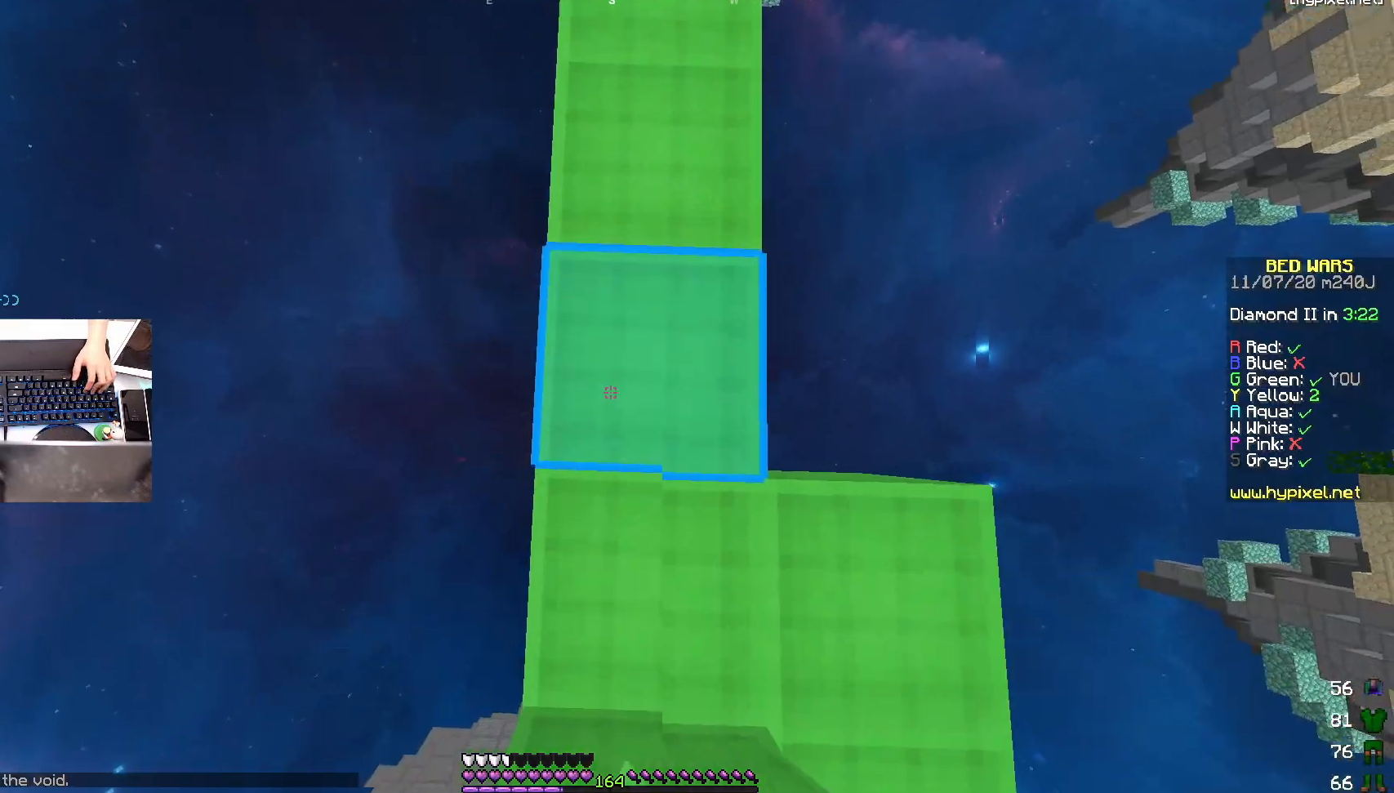
{"keys": [], "mouse": [], "events": [[17, "mouse_right", "up"], [233, "s", "up"], [283, "w", "down"], [483, "w", "up"]]}
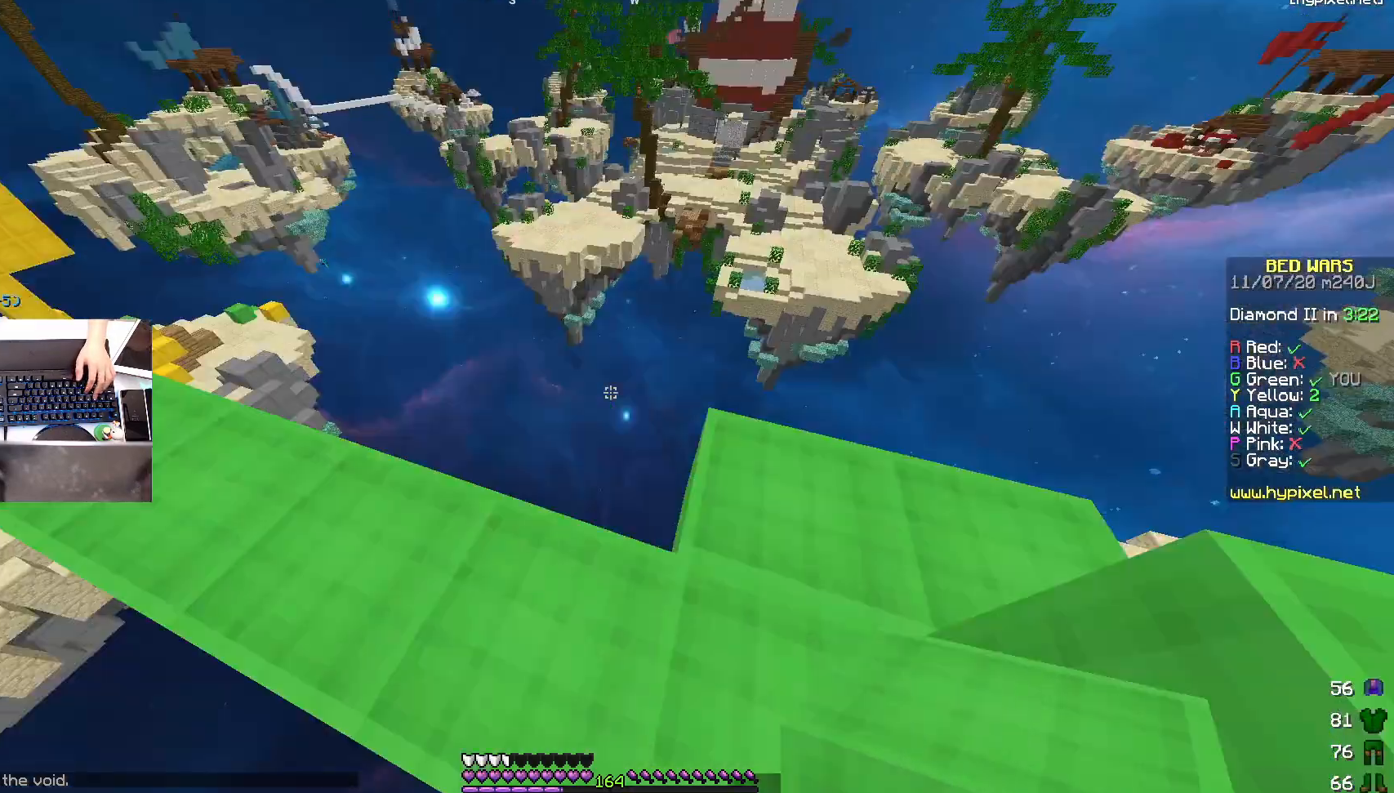
{"keys": ["w"], "mouse": ["left"], "events": [[67, "d", "down"], [217, "d", "up"], [417, "mouse_left", "down"], [467, "w", "down"]]}
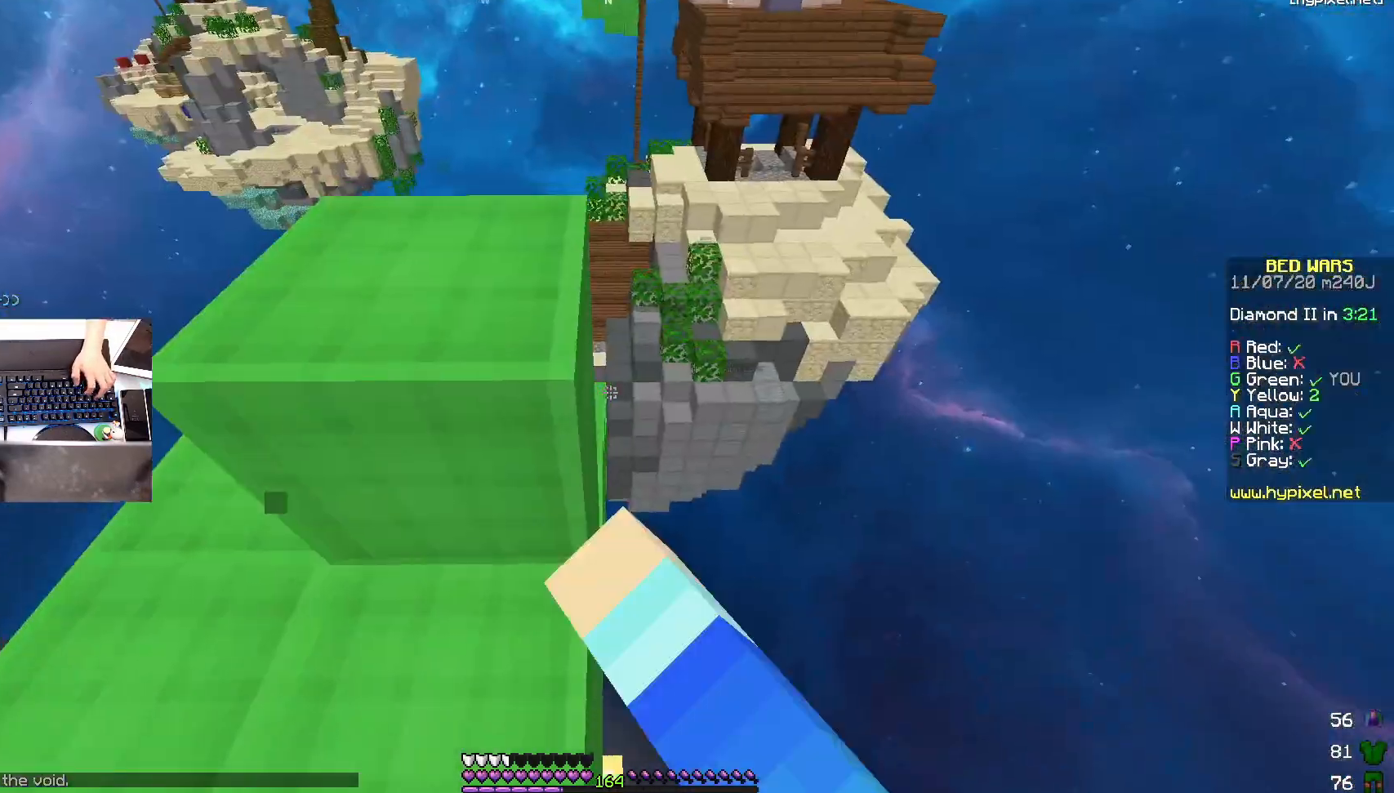
{"keys": ["a", "w"], "mouse": ["left"], "events": [[117, "a", "down"]]}
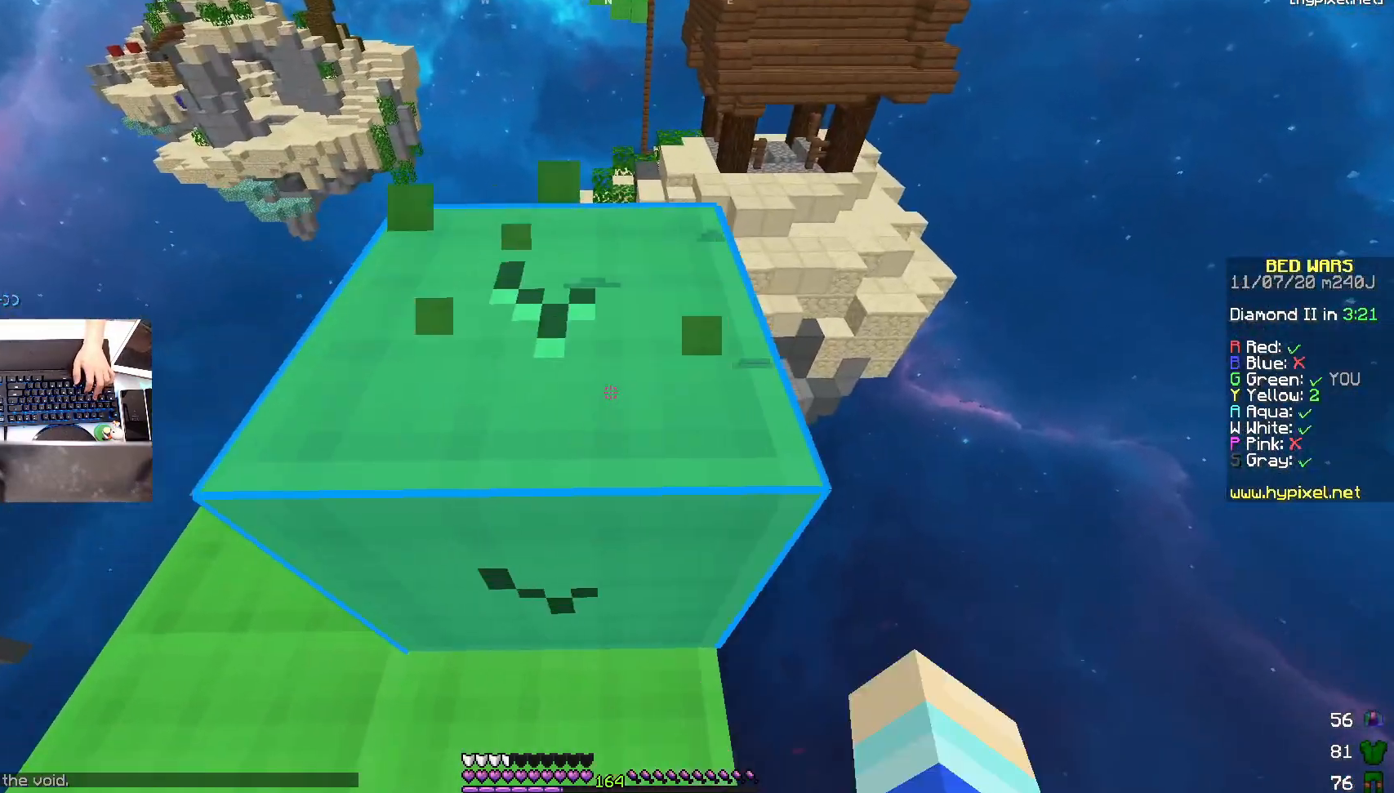
{"keys": ["a"], "mouse": ["left"], "events": [[267, "w", "up"]]}
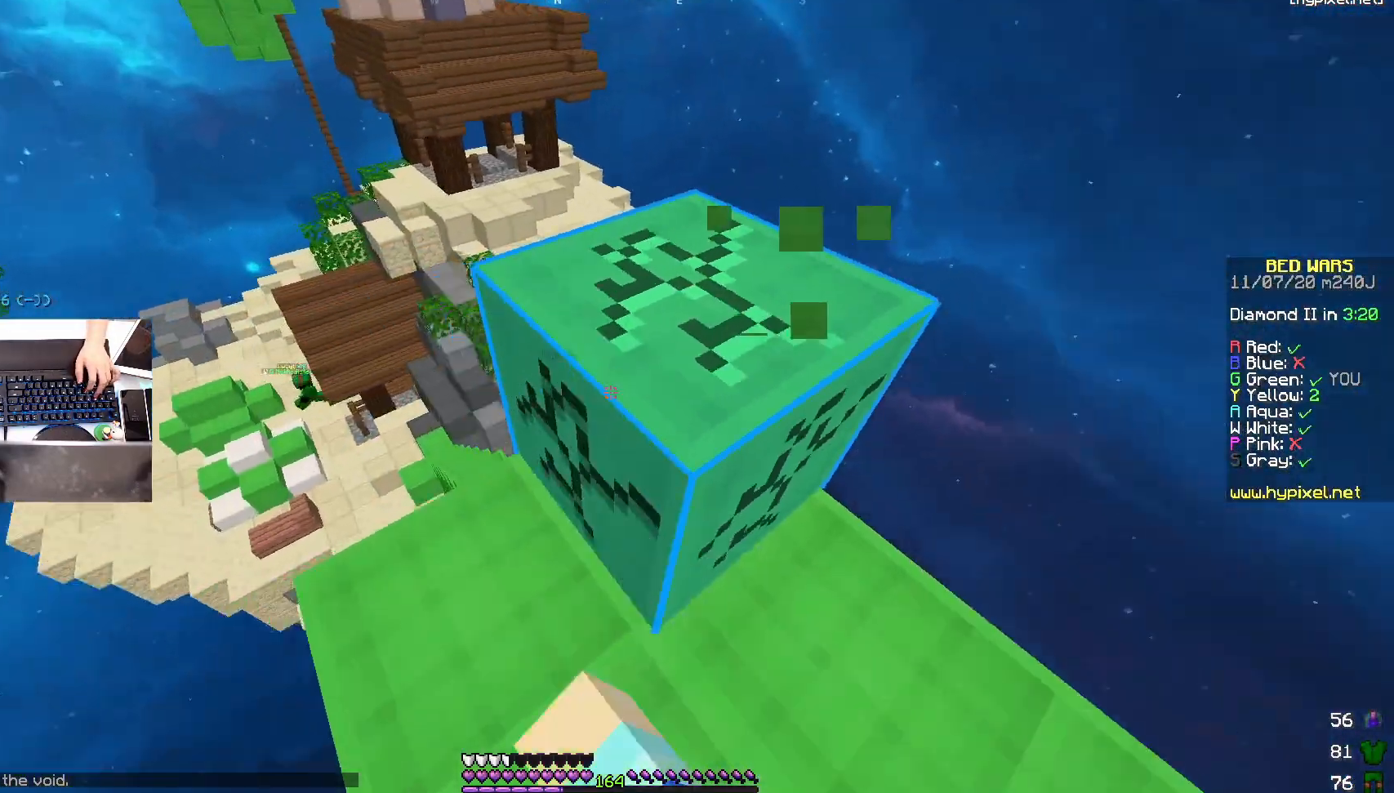
{"keys": ["w"], "mouse": ["left"], "events": [[33, "a", "up"], [167, "w", "down"]]}
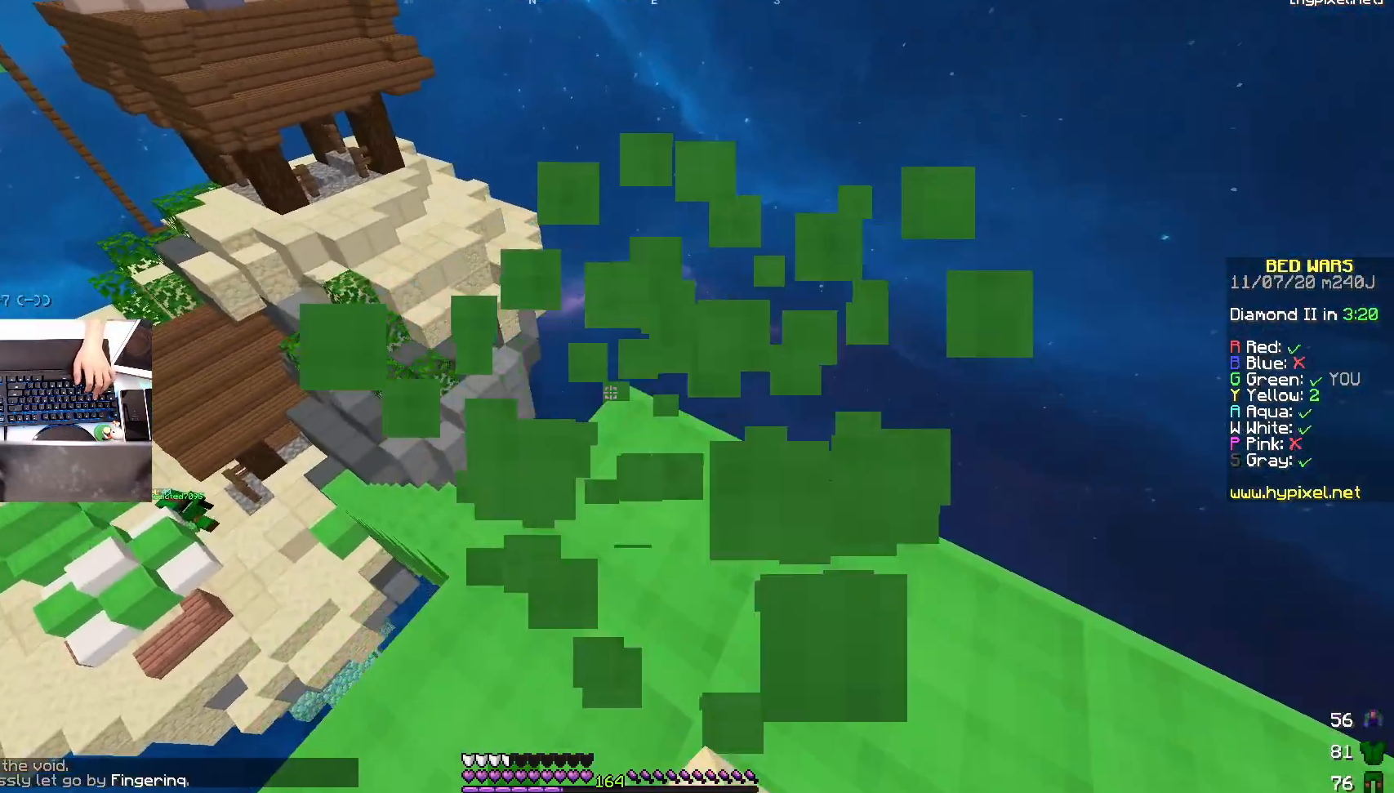
{"keys": [], "mouse": ["left"], "events": [[33, "a", "down"], [317, "mouse_left", "up"], [467, "w", "up"], [483, "a", "up"], [483, "mouse_left", "down"]]}
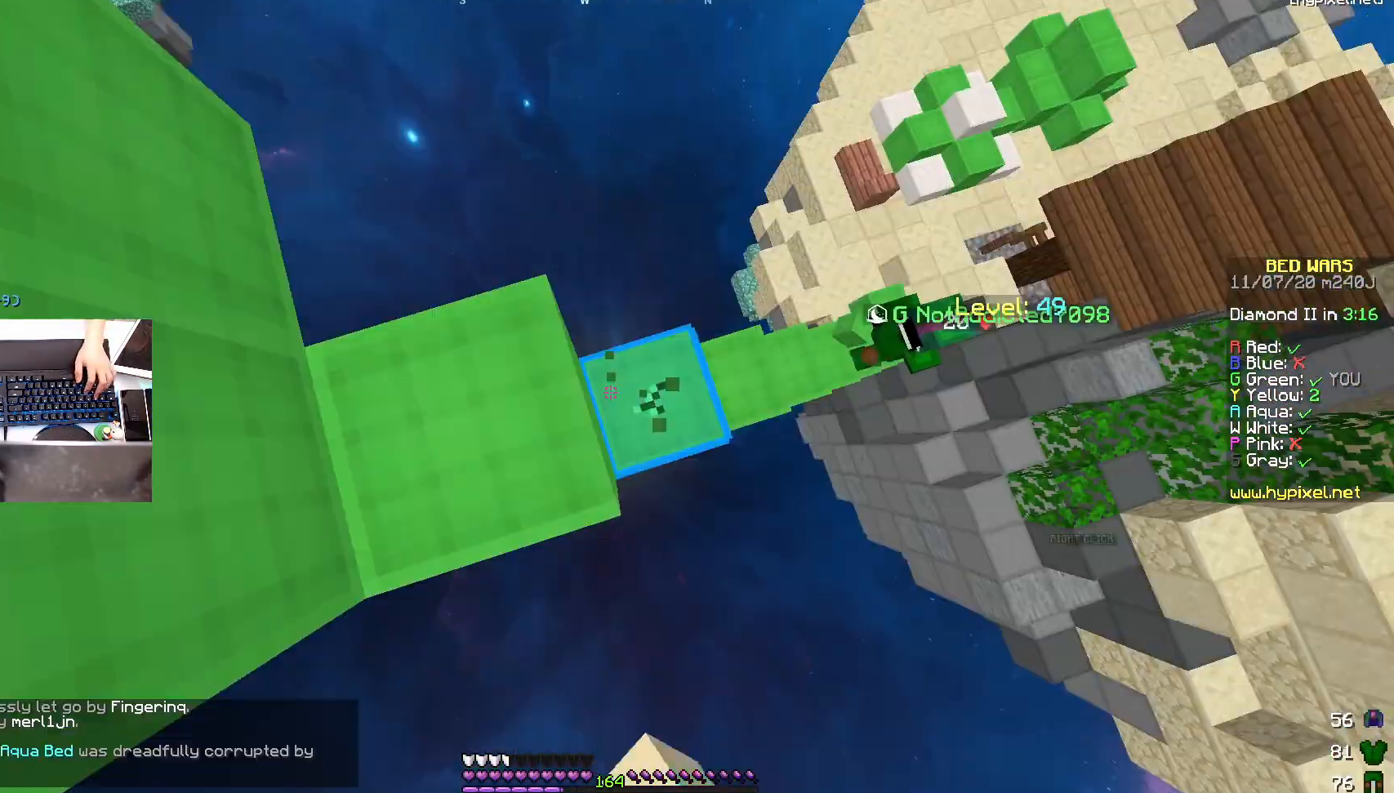
{"keys": [], "mouse": ["left"], "events": []}
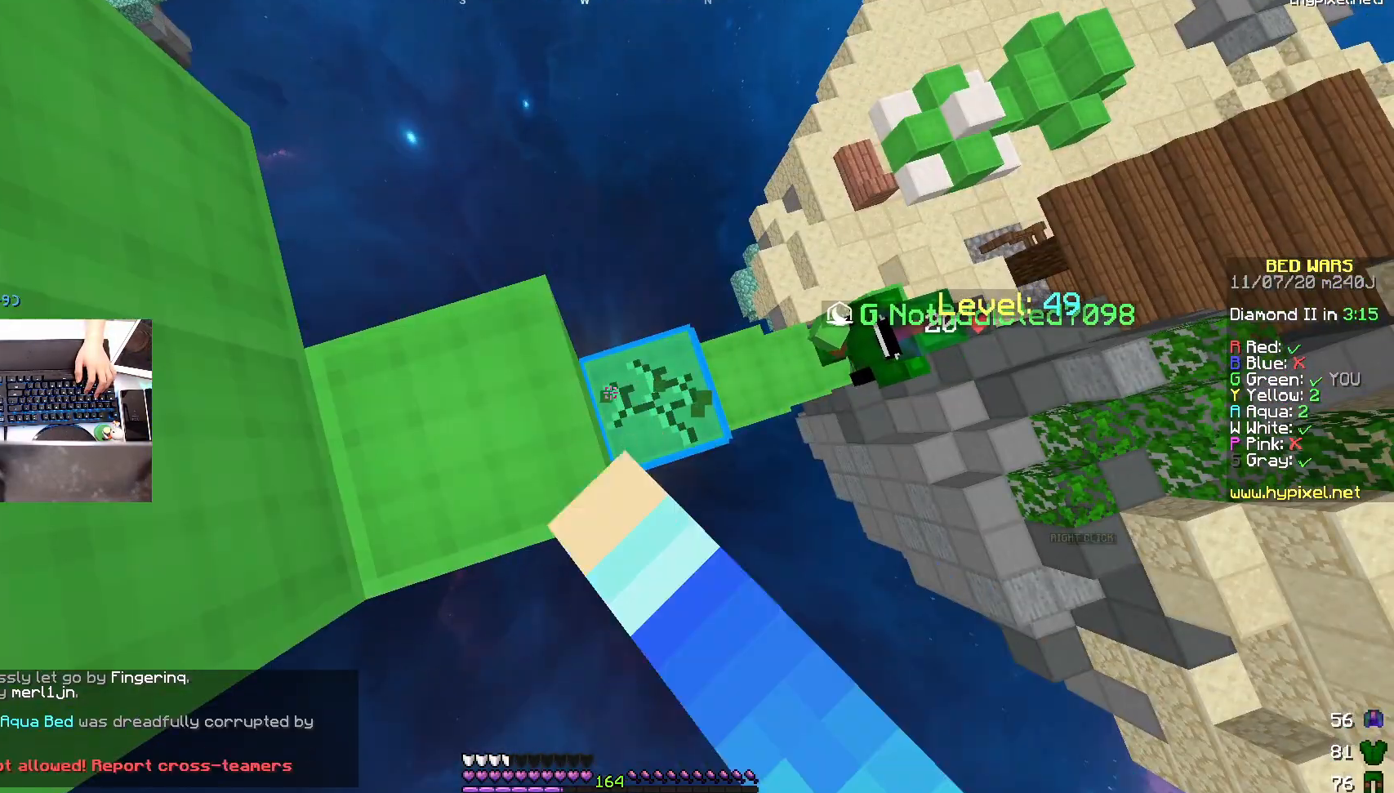
{"keys": ["d"], "mouse": ["left"], "events": [[417, "d", "down"]]}
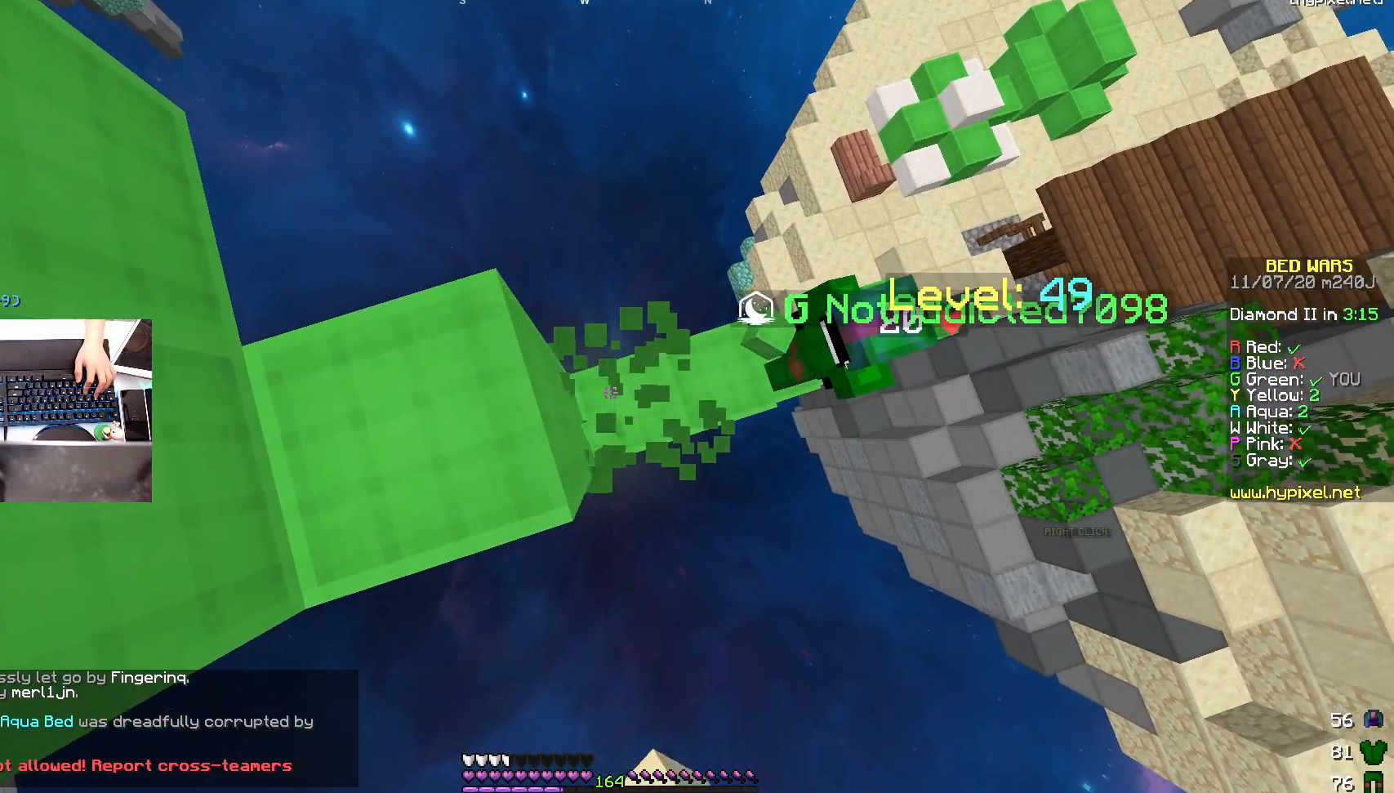
{"keys": [], "mouse": ["left"], "events": [[67, "w", "down"], [167, "d", "up"], [283, "w", "up"]]}
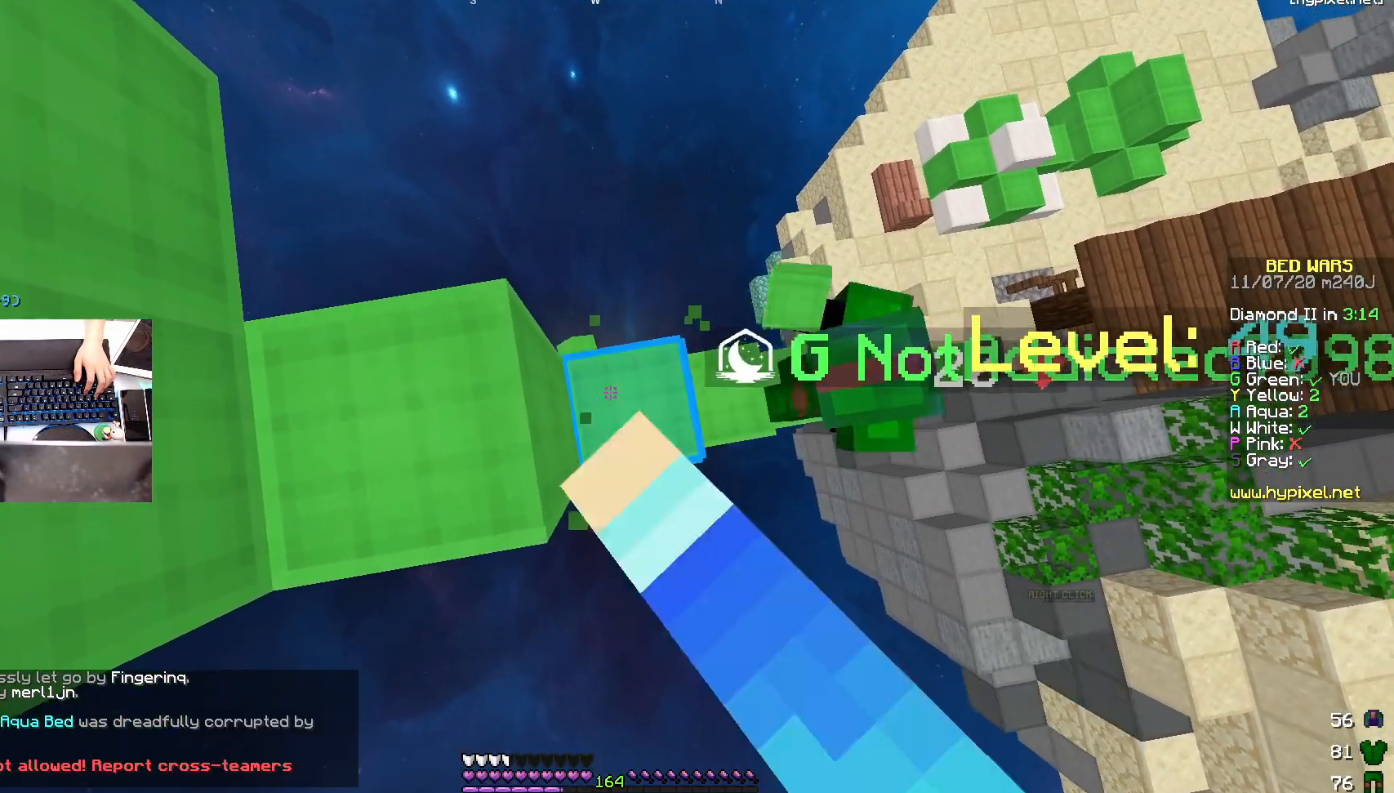
{"keys": [], "mouse": ["left"], "events": [[67, "mouse_left", "up"], [117, "d", "down"], [217, "d", "up"], [217, "mouse_left", "down"], [317, "a", "down"], [467, "a", "up"]]}